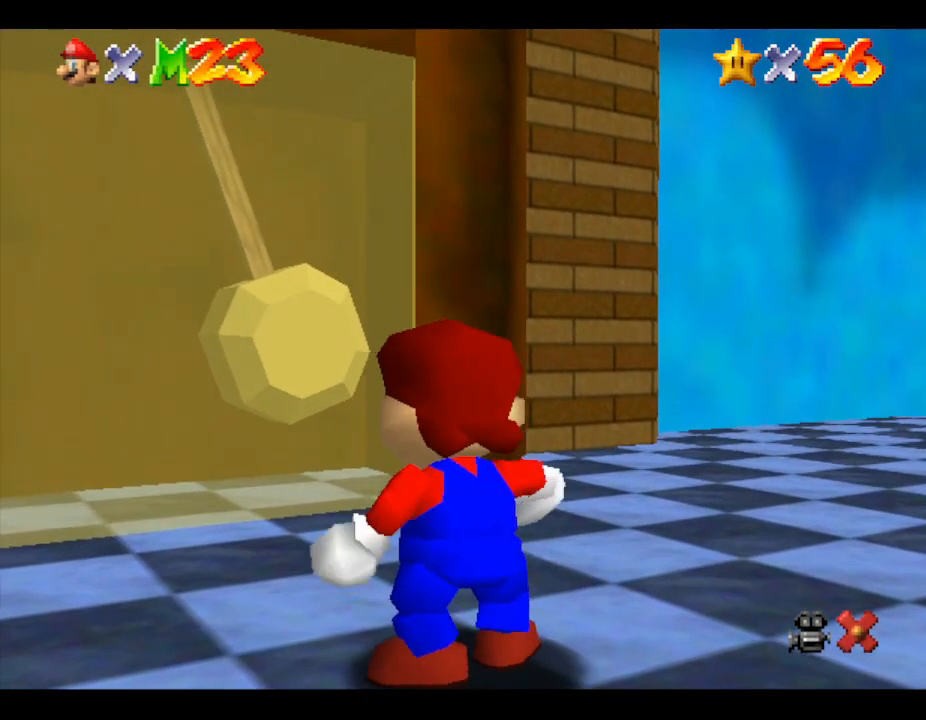
Gameplay with a controller (Nintendo layout); each line is a JSON object with the inputs held at the frame after it. "events" lists button and stick changes between this image and that frame as [ms after this image, input, new state], when the widget could be followed in between. Not read: L3 R3.
{"buttons": [], "left_stick": "up-left", "events": [[133, "left_stick", "up"], [267, "left_stick", "up-left"]]}
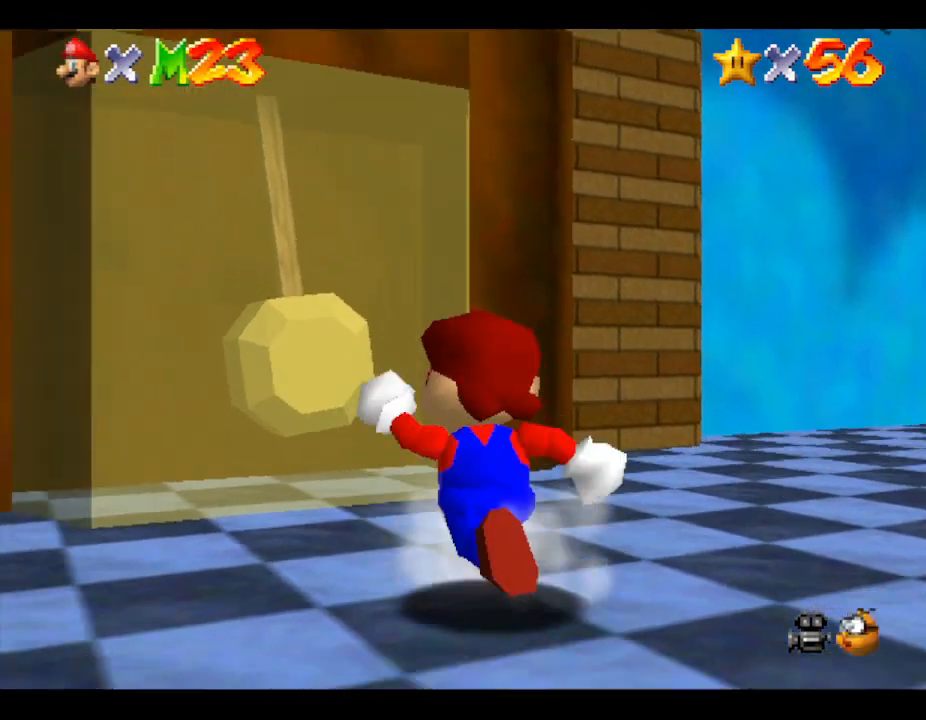
{"buttons": [], "left_stick": "up-left", "events": []}
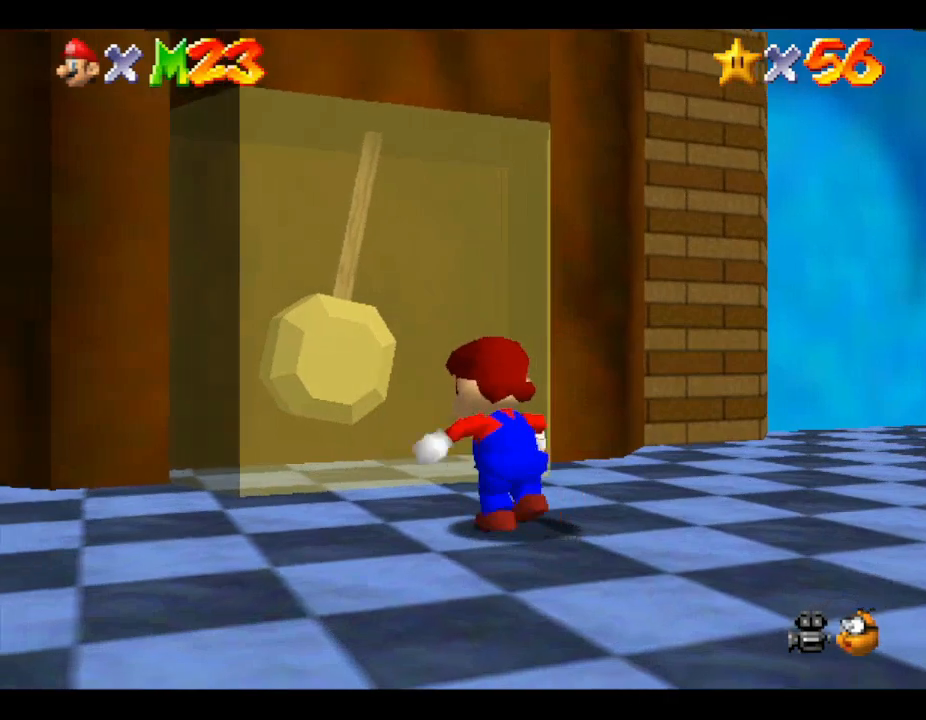
{"buttons": [], "left_stick": "up", "events": [[200, "left_stick", "up"]]}
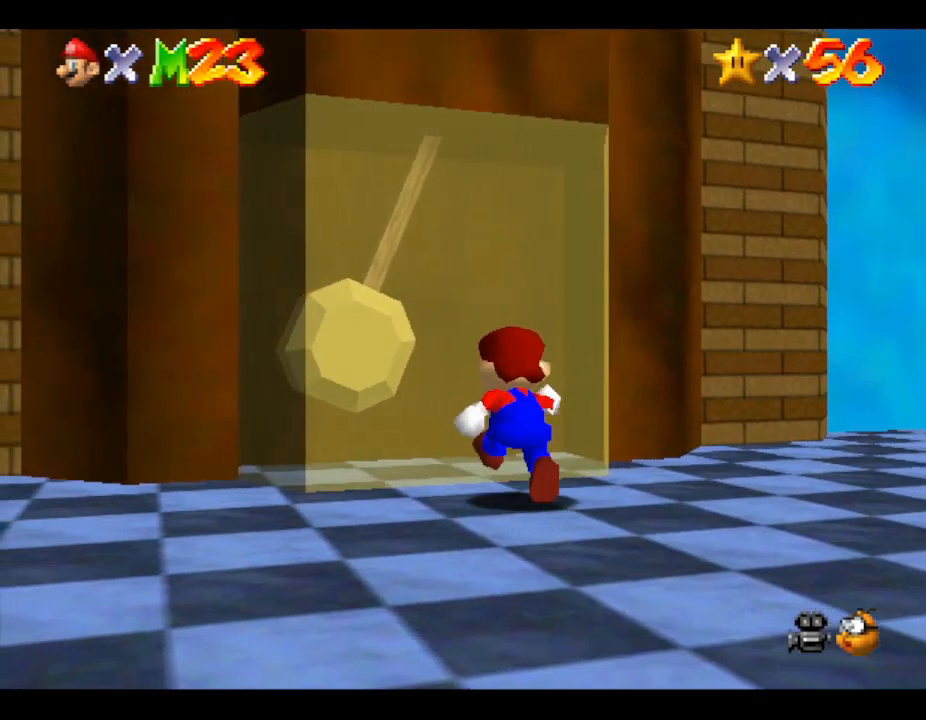
{"buttons": [], "left_stick": "up", "events": []}
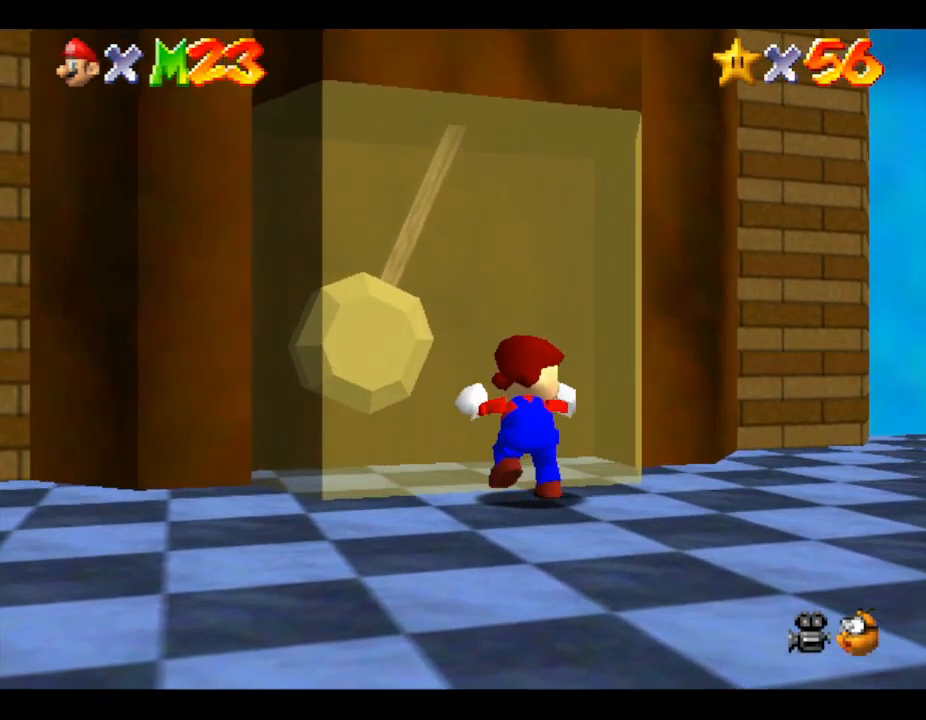
{"buttons": ["A"], "left_stick": "up", "events": [[133, "A", "down"]]}
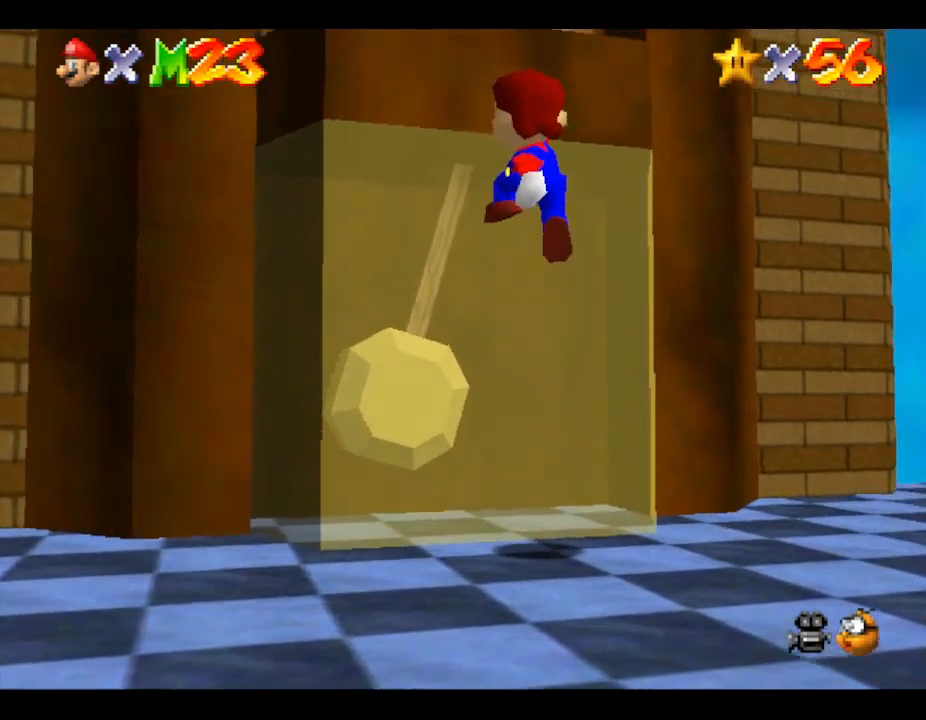
{"buttons": ["A"], "left_stick": "up", "events": [[167, "A", "up"], [433, "A", "down"]]}
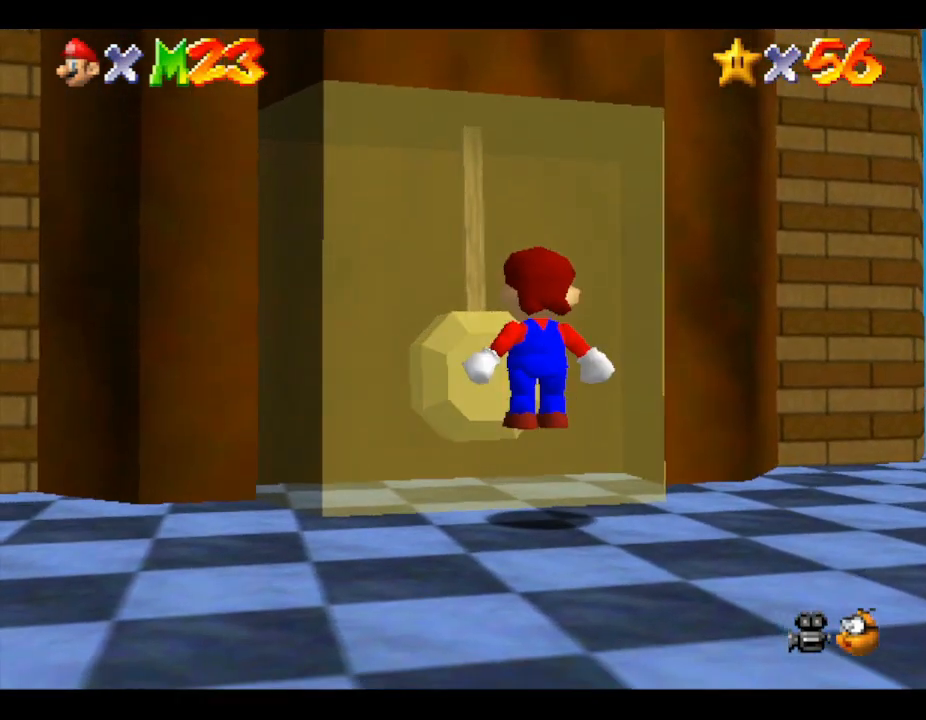
{"buttons": ["A"], "left_stick": "up", "events": []}
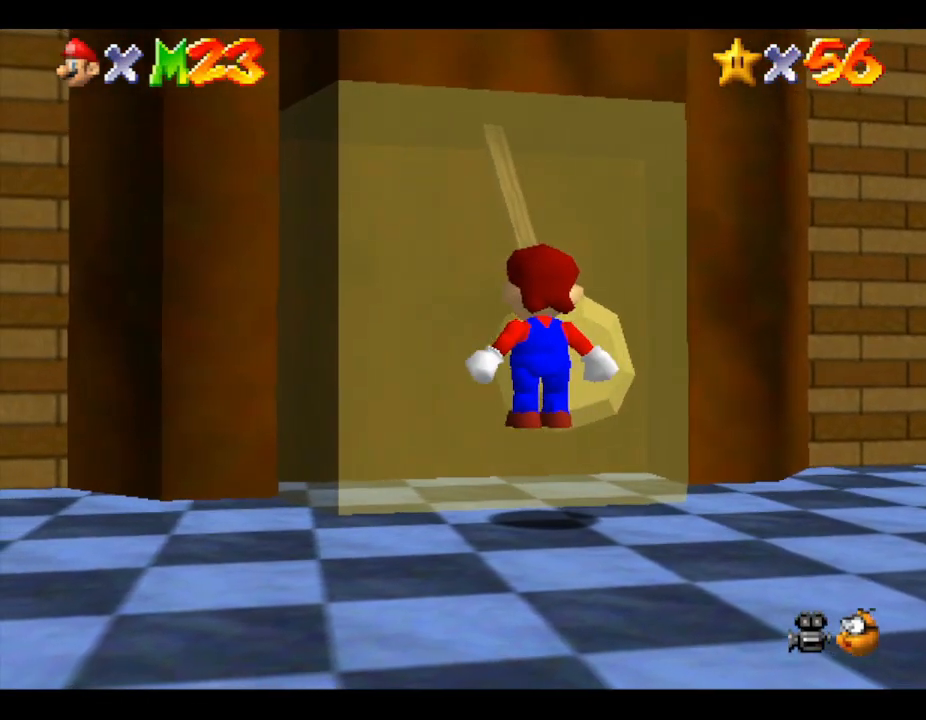
{"buttons": [], "left_stick": "down-right", "events": [[133, "A", "up"], [133, "left_stick", "center"], [300, "left_stick", "down-right"]]}
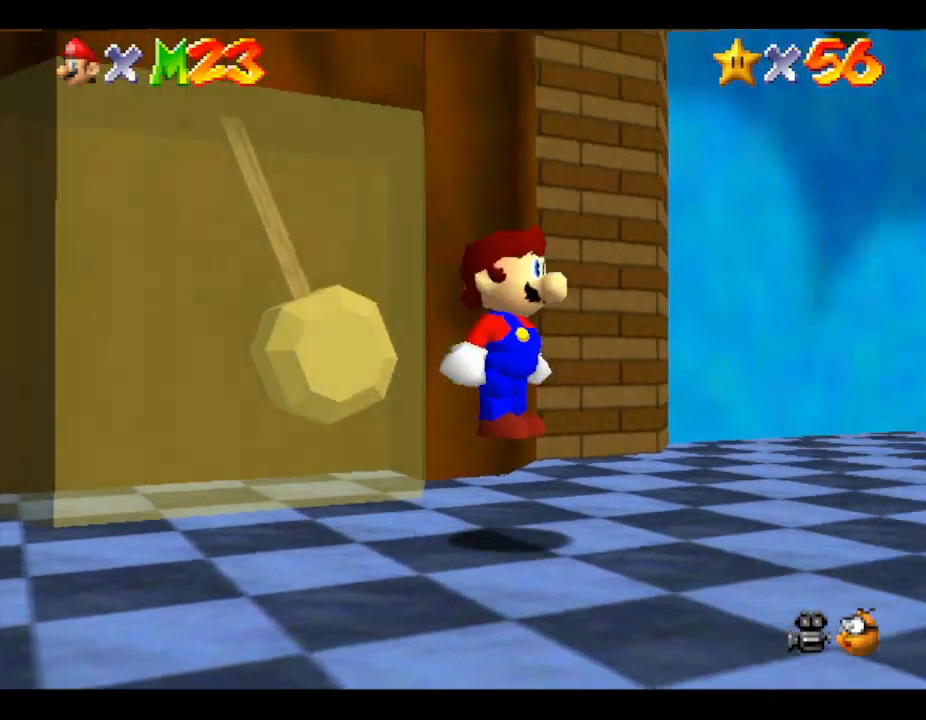
{"buttons": ["B"], "left_stick": "up-right", "events": [[67, "left_stick", "right"], [133, "B", "down"], [267, "left_stick", "up-right"]]}
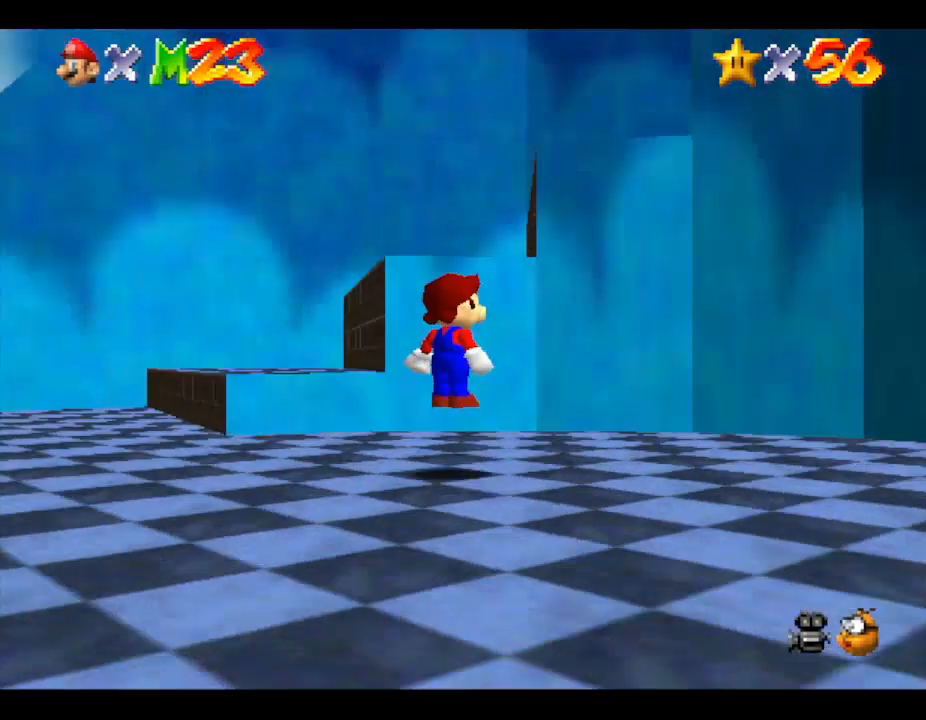
{"buttons": ["B"], "left_stick": "up-right", "events": [[133, "left_stick", "up"], [467, "left_stick", "up-right"]]}
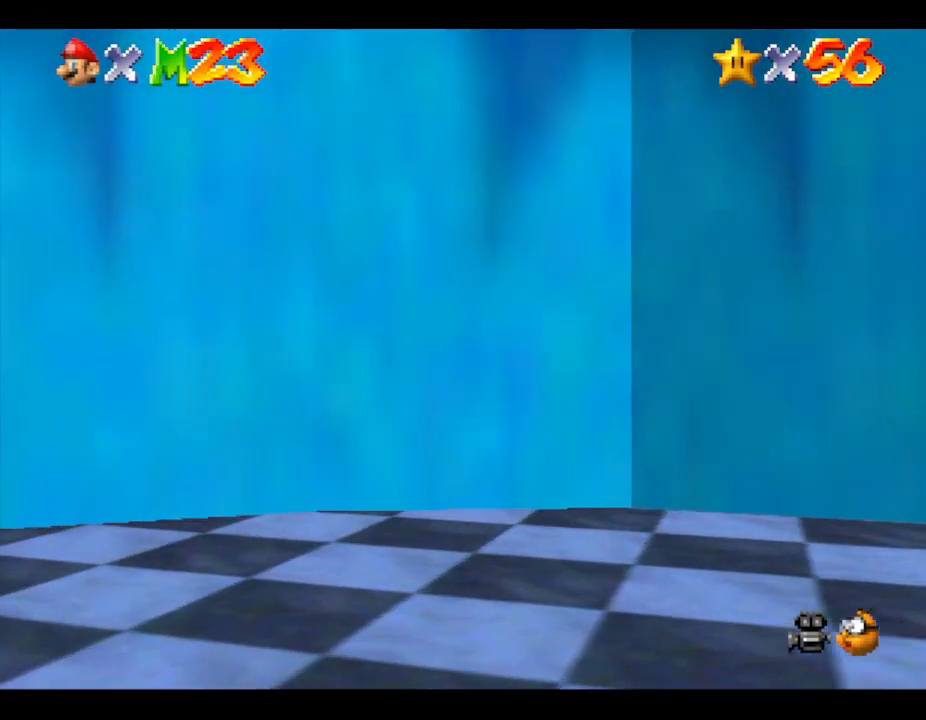
{"buttons": [], "left_stick": "down", "events": [[67, "left_stick", "right"], [267, "left_stick", "down-right"], [400, "left_stick", "down"], [467, "B", "up"]]}
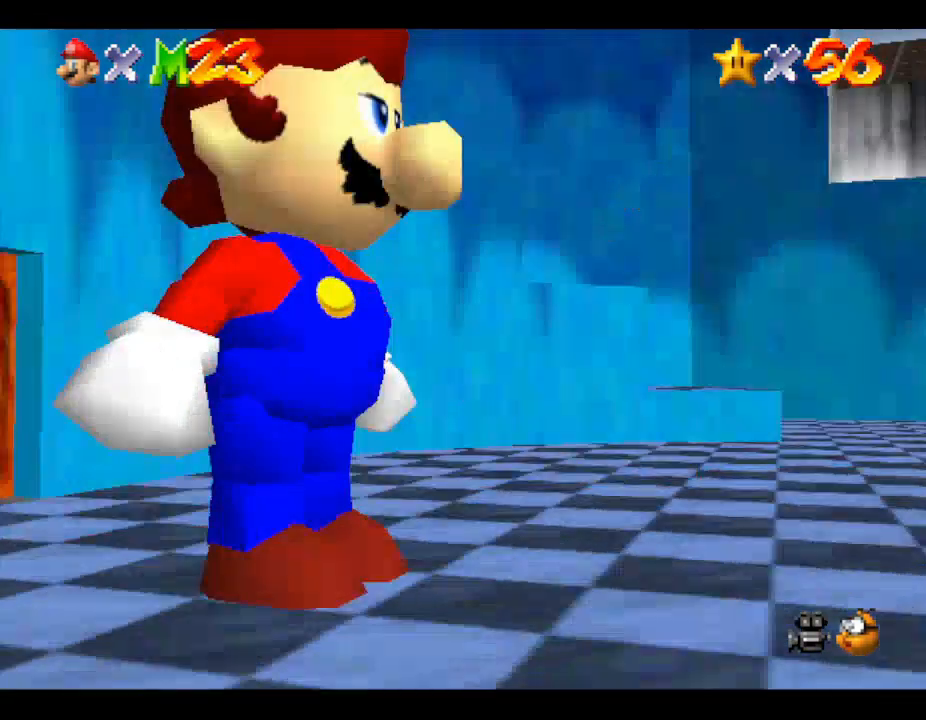
{"buttons": [], "left_stick": "up", "events": [[200, "left_stick", "down-right"], [300, "left_stick", "right"], [400, "left_stick", "up-right"], [500, "left_stick", "up"]]}
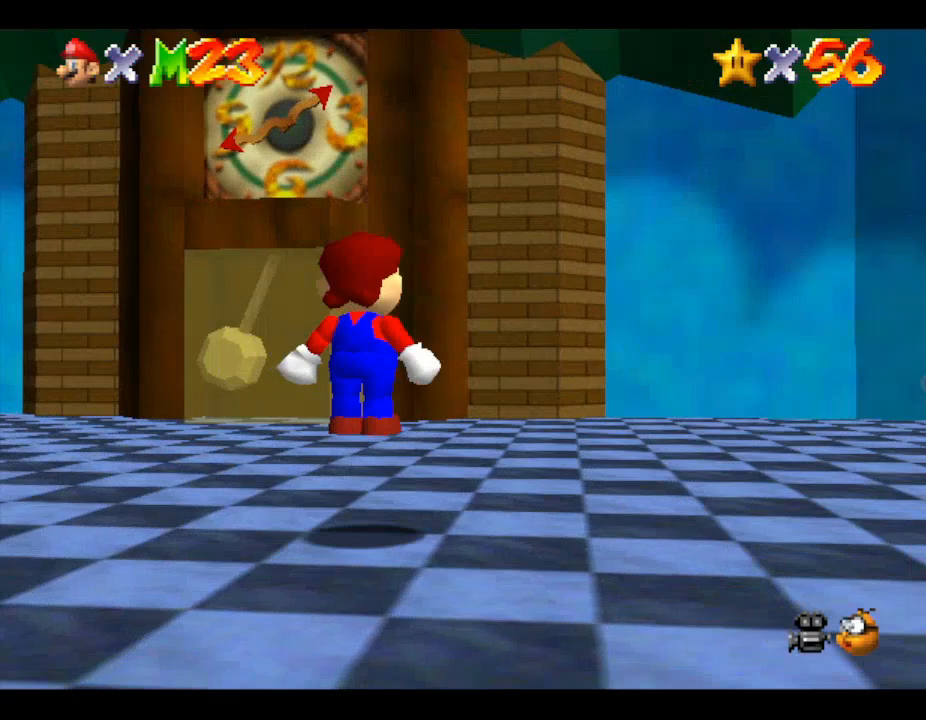
{"buttons": ["B"], "left_stick": "up-left", "events": [[133, "B", "down"], [400, "left_stick", "up-left"]]}
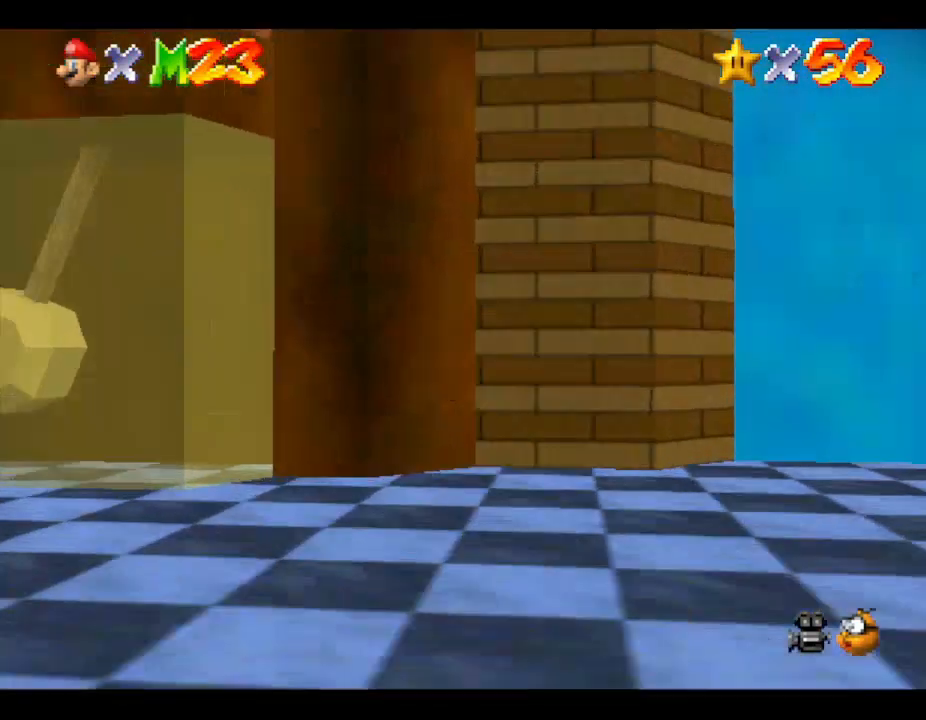
{"buttons": [], "left_stick": "up-left", "events": [[467, "B", "up"]]}
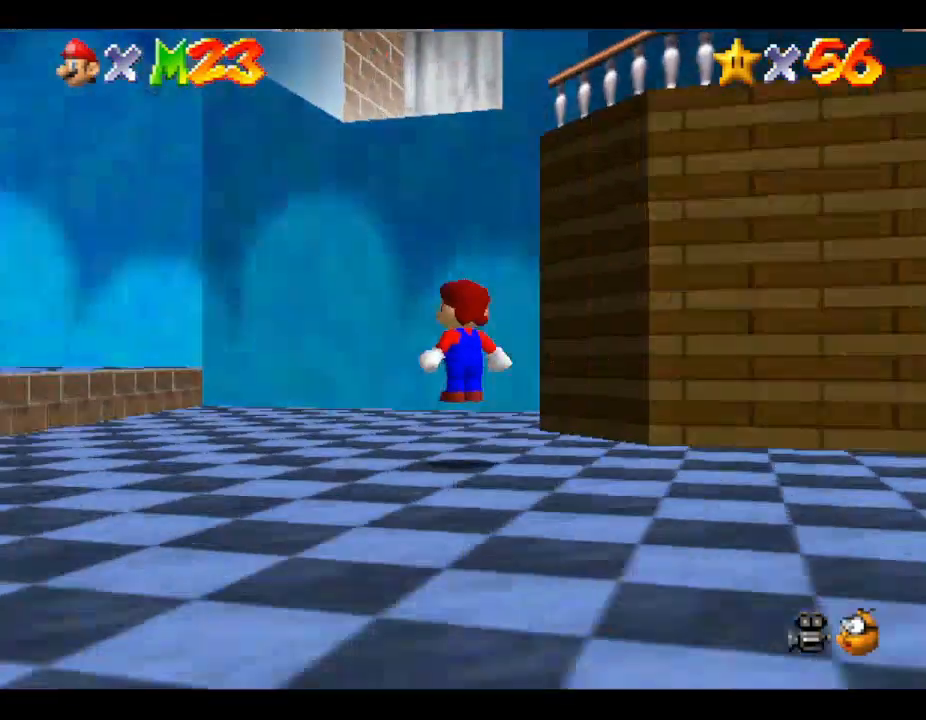
{"buttons": [], "left_stick": "center", "events": [[133, "left_stick", "up"], [267, "left_stick", "center"]]}
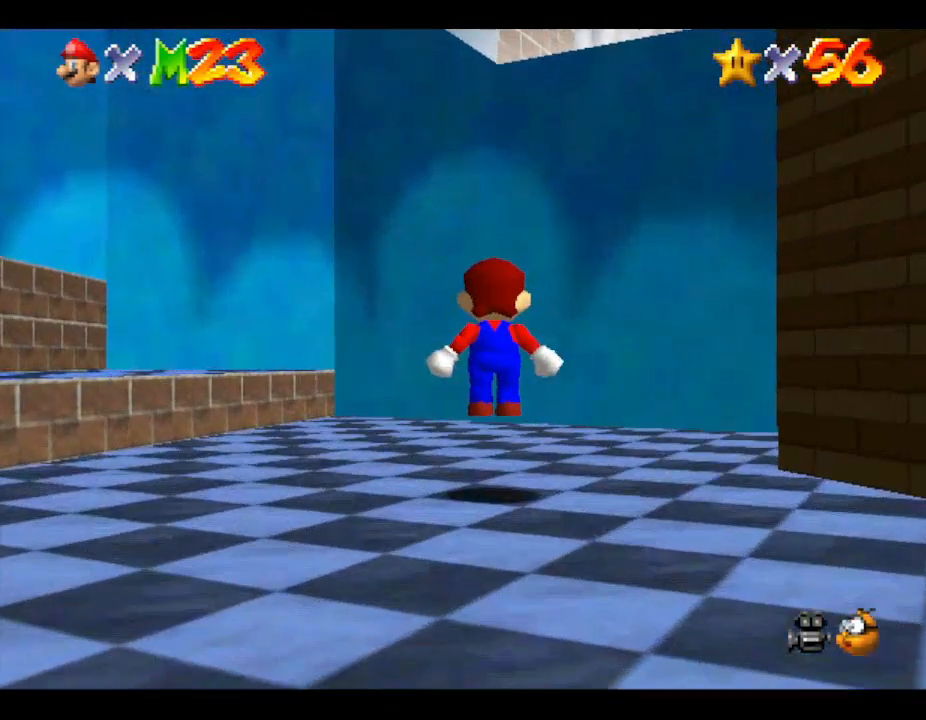
{"buttons": [], "left_stick": "left", "events": [[33, "left_stick", "right"], [100, "left_stick", "up-right"], [133, "B", "down"], [233, "left_stick", "up"], [433, "B", "up"], [433, "left_stick", "left"]]}
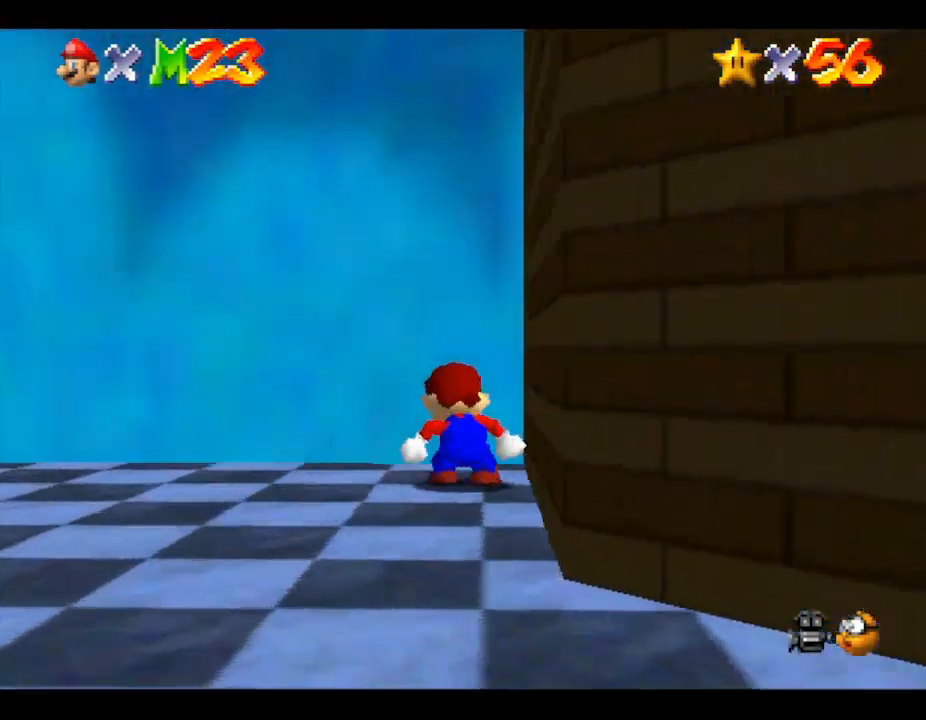
{"buttons": [], "left_stick": "down", "events": [[33, "left_stick", "down-left"], [200, "left_stick", "down"]]}
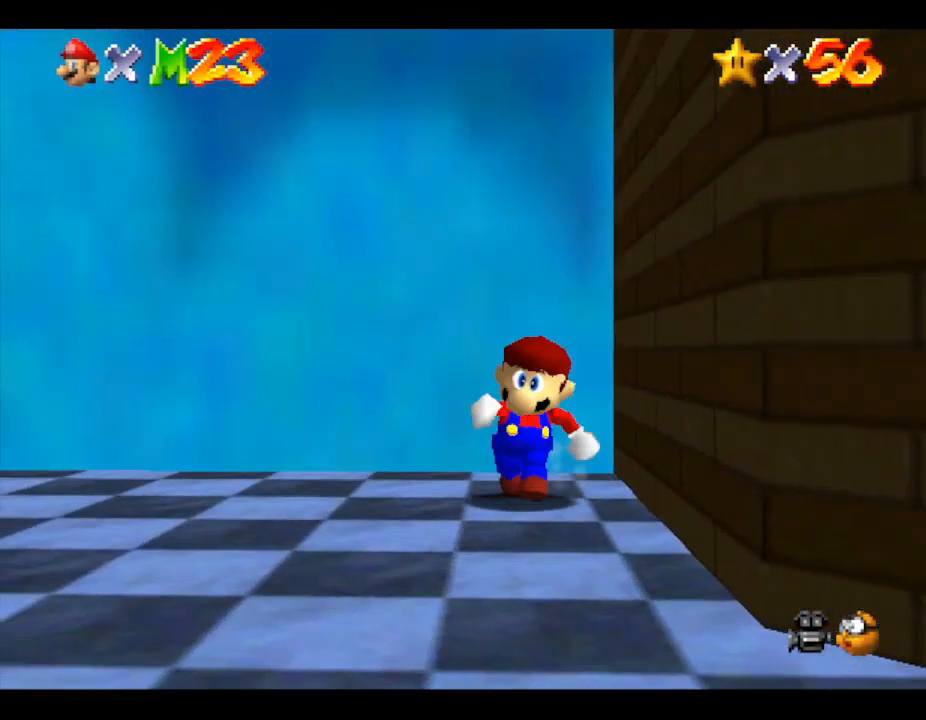
{"buttons": [], "left_stick": "left", "events": [[500, "left_stick", "left"]]}
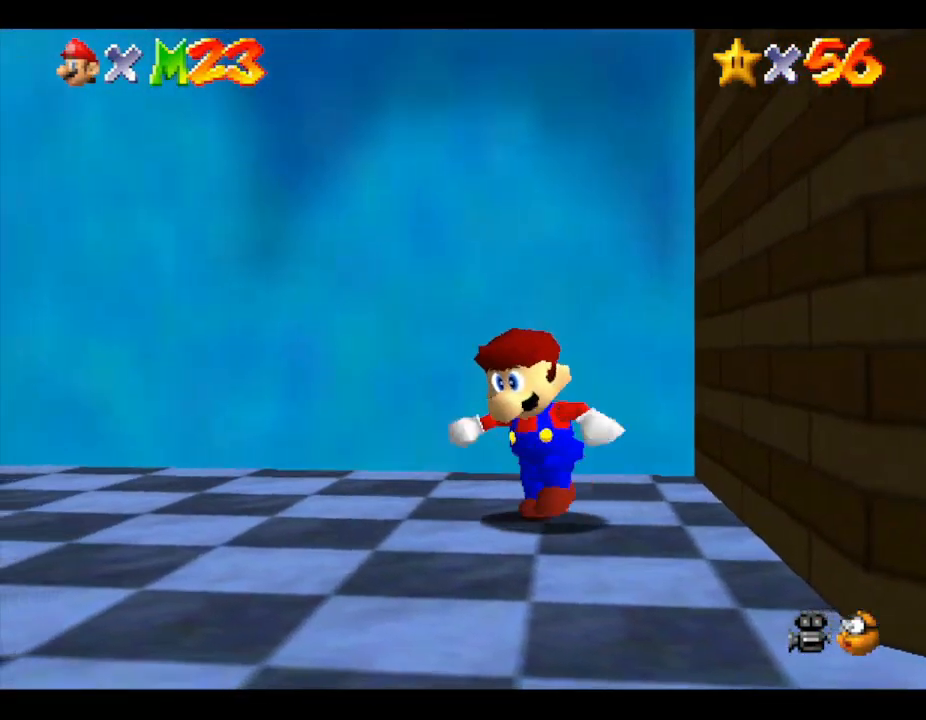
{"buttons": [], "left_stick": "right", "events": [[500, "left_stick", "right"]]}
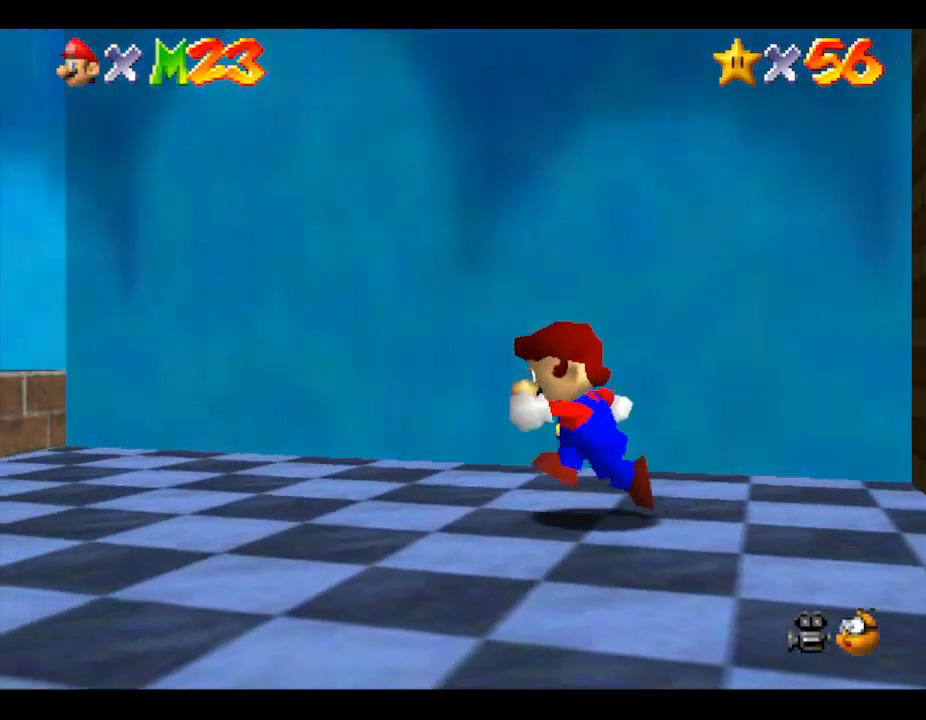
{"buttons": ["A"], "left_stick": "right", "events": [[67, "A", "down"]]}
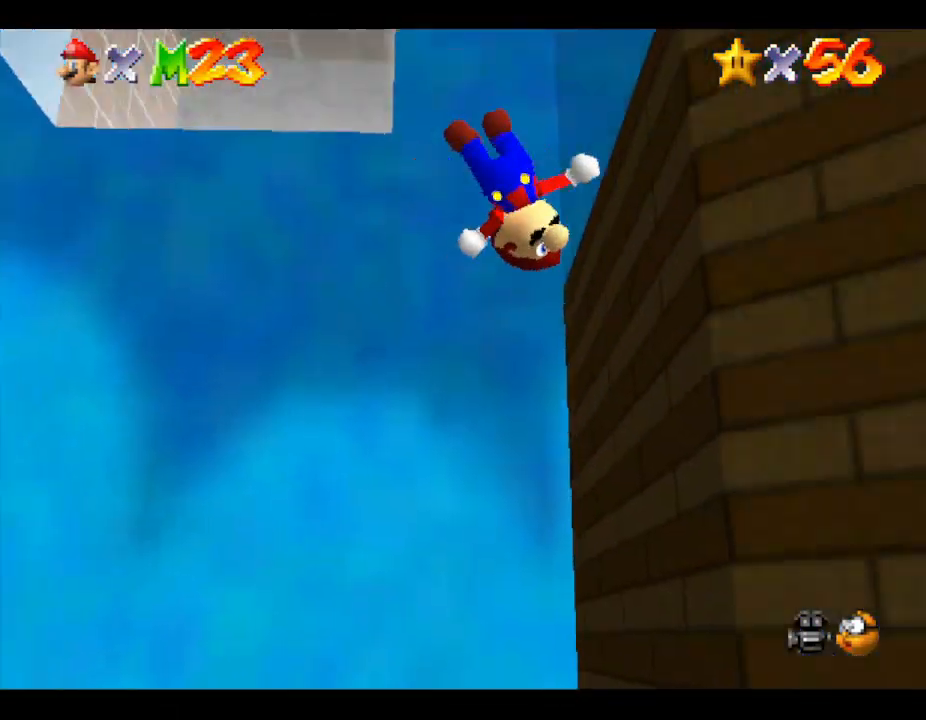
{"buttons": ["A"], "left_stick": "right", "events": [[200, "A", "up"], [300, "A", "down"]]}
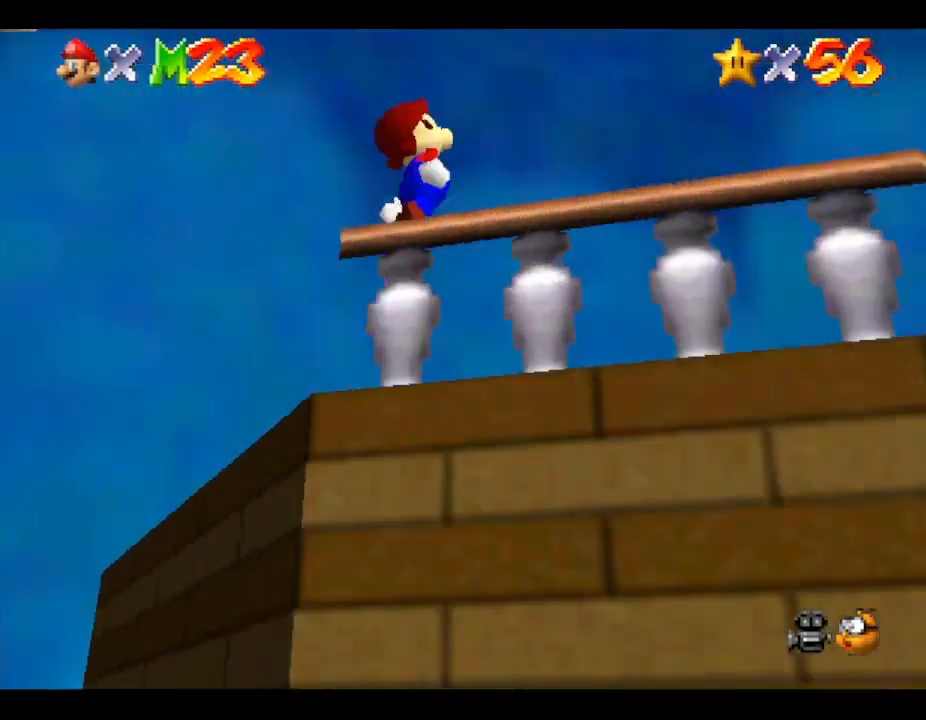
{"buttons": [], "left_stick": "down-left", "events": [[133, "left_stick", "center"], [300, "A", "up"], [333, "left_stick", "down-left"]]}